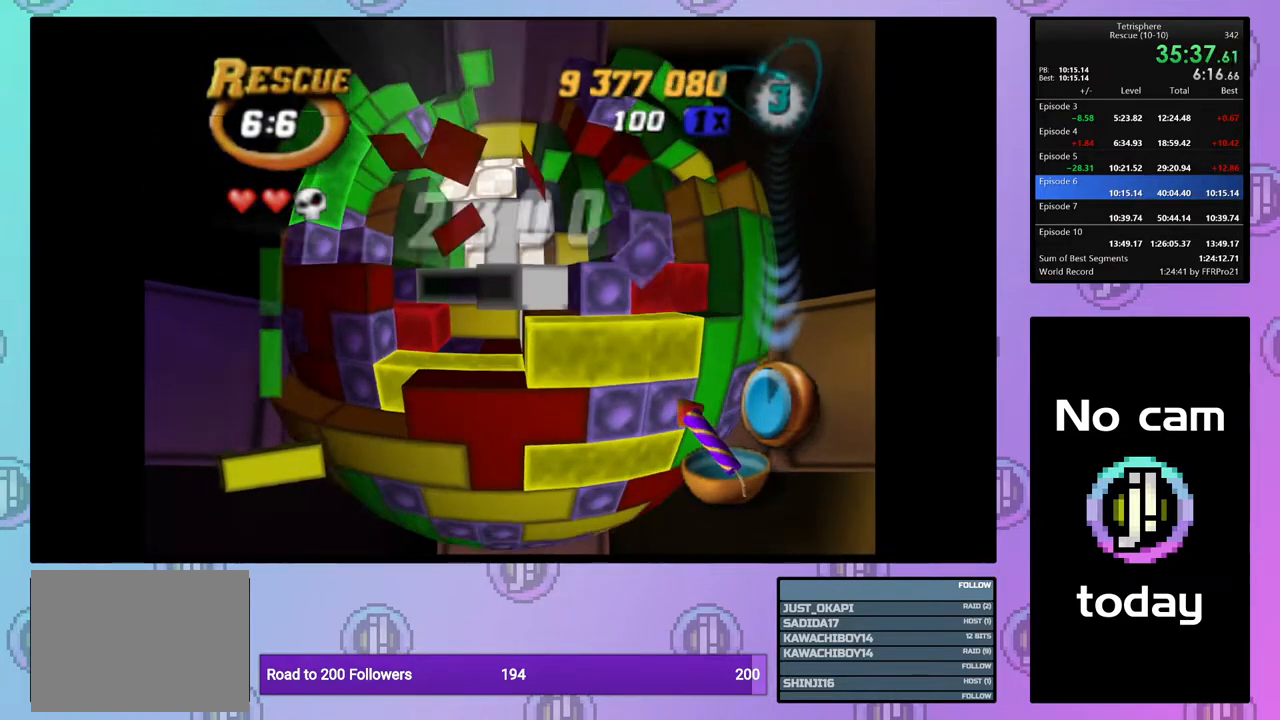
Gameplay with a controller (PlayStation layout); each line is a JSON object with the inputs held at the frame after it. "events" lists button and stick changes between this image and that frame as [ms after this image, input, new state], when the widget could be followed in between. Not read: left_stick.
{"buttons": ["DPAD_UP"], "right_stick": "center", "events": []}
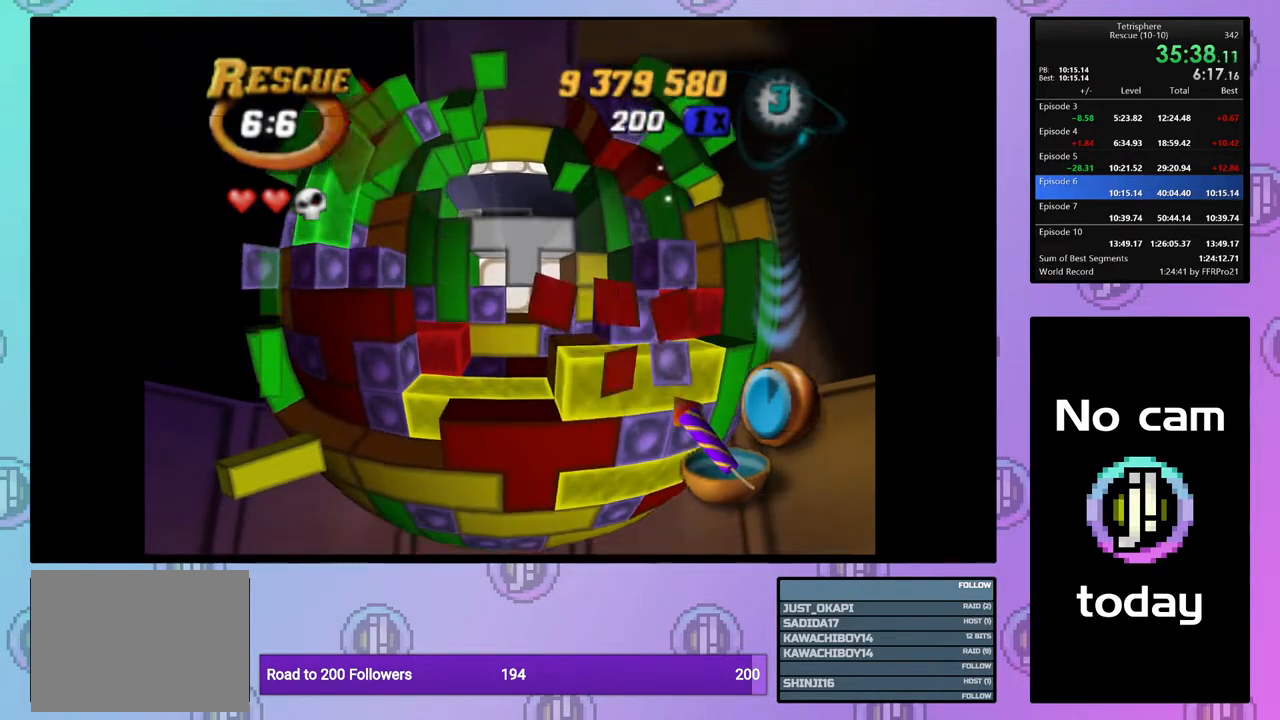
{"buttons": ["DPAD_RIGHT"], "right_stick": "center", "events": [[367, "DPAD_UP", "up"], [467, "DPAD_RIGHT", "down"]]}
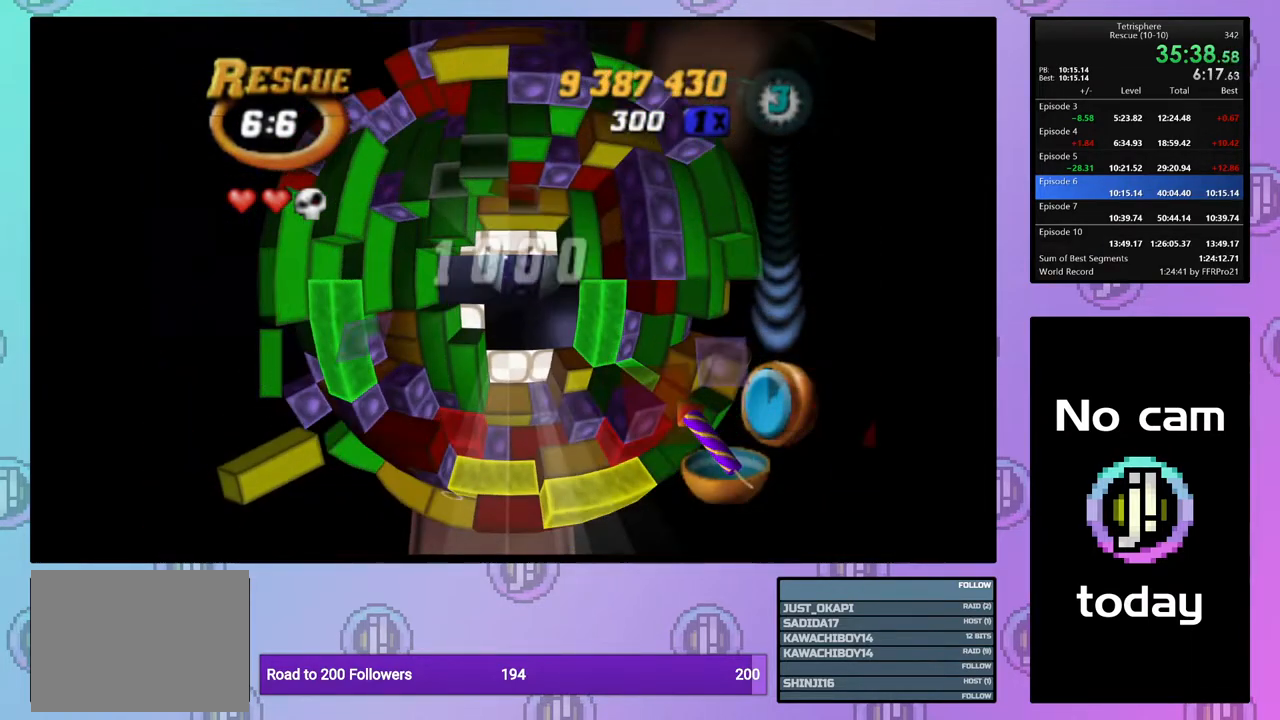
{"buttons": ["DPAD_RIGHT"], "right_stick": "center", "events": [[67, "DPAD_RIGHT", "up"], [117, "DPAD_RIGHT", "down"], [233, "DPAD_RIGHT", "up"], [283, "DPAD_RIGHT", "down"], [400, "DPAD_RIGHT", "up"], [433, "DPAD_RIGHT", "down"]]}
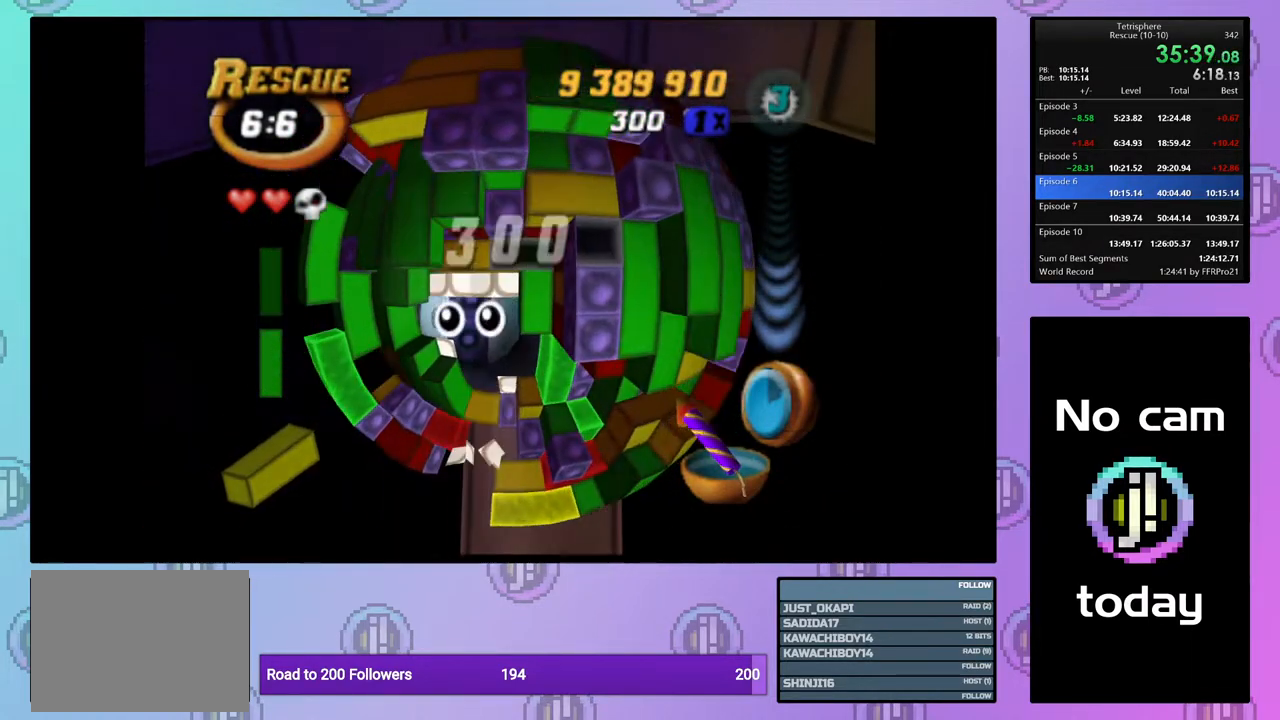
{"buttons": ["SQUARE", "DPAD_DOWN"], "right_stick": "center", "events": [[17, "DPAD_RIGHT", "up"], [100, "DPAD_UP", "down"], [167, "SQUARE", "down"], [200, "DPAD_UP", "up"], [283, "DPAD_LEFT", "down"], [383, "DPAD_LEFT", "up"], [483, "DPAD_DOWN", "down"]]}
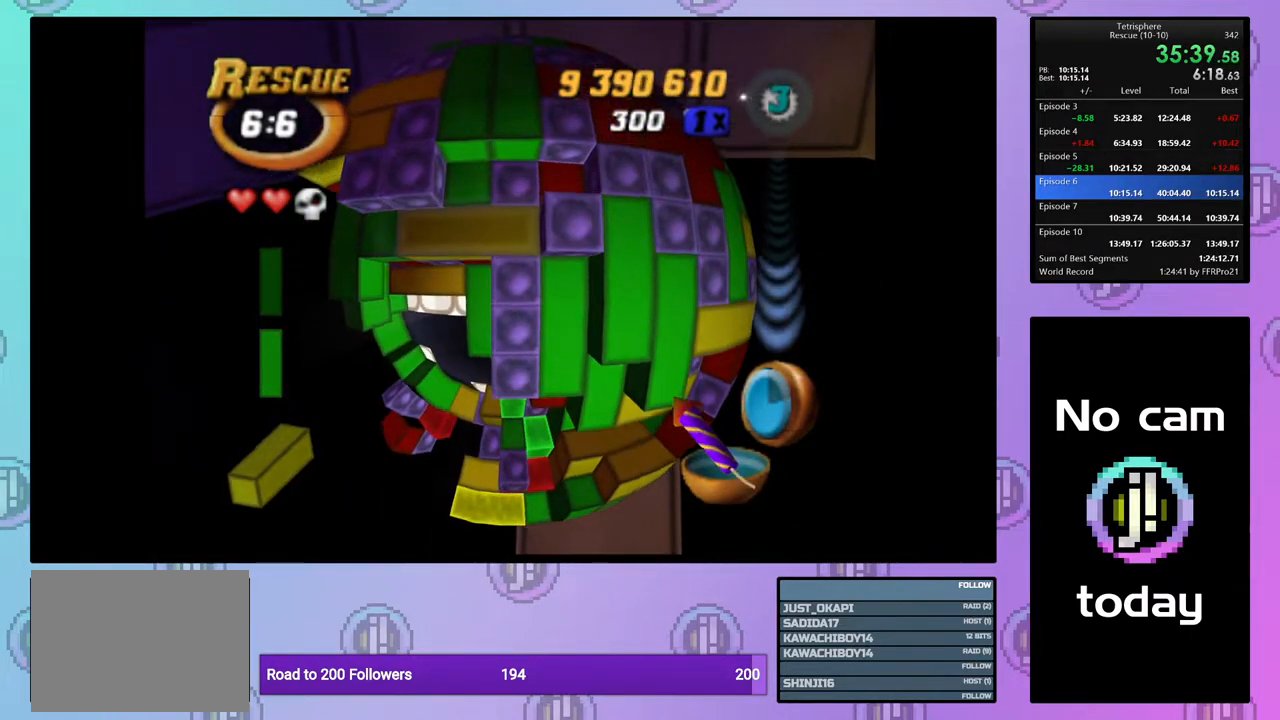
{"buttons": ["SQUARE", "DPAD_LEFT"], "right_stick": "center", "events": [[100, "DPAD_DOWN", "up"], [150, "DPAD_DOWN", "down"], [267, "DPAD_DOWN", "up"], [317, "DPAD_LEFT", "down"], [417, "DPAD_LEFT", "up"], [483, "DPAD_LEFT", "down"]]}
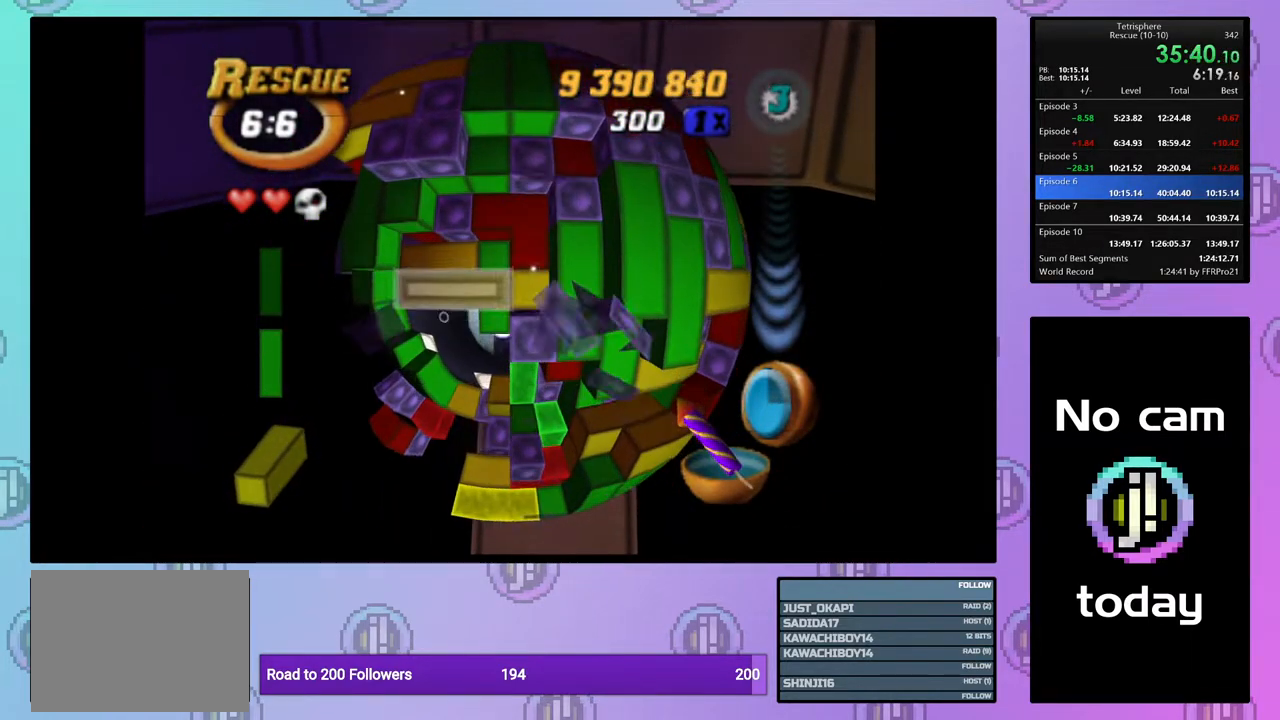
{"buttons": ["DPAD_DOWN"], "right_stick": "center", "events": [[67, "DPAD_LEFT", "up"], [300, "SQUARE", "up"], [383, "CROSS", "down"], [483, "CROSS", "up"], [483, "DPAD_DOWN", "down"]]}
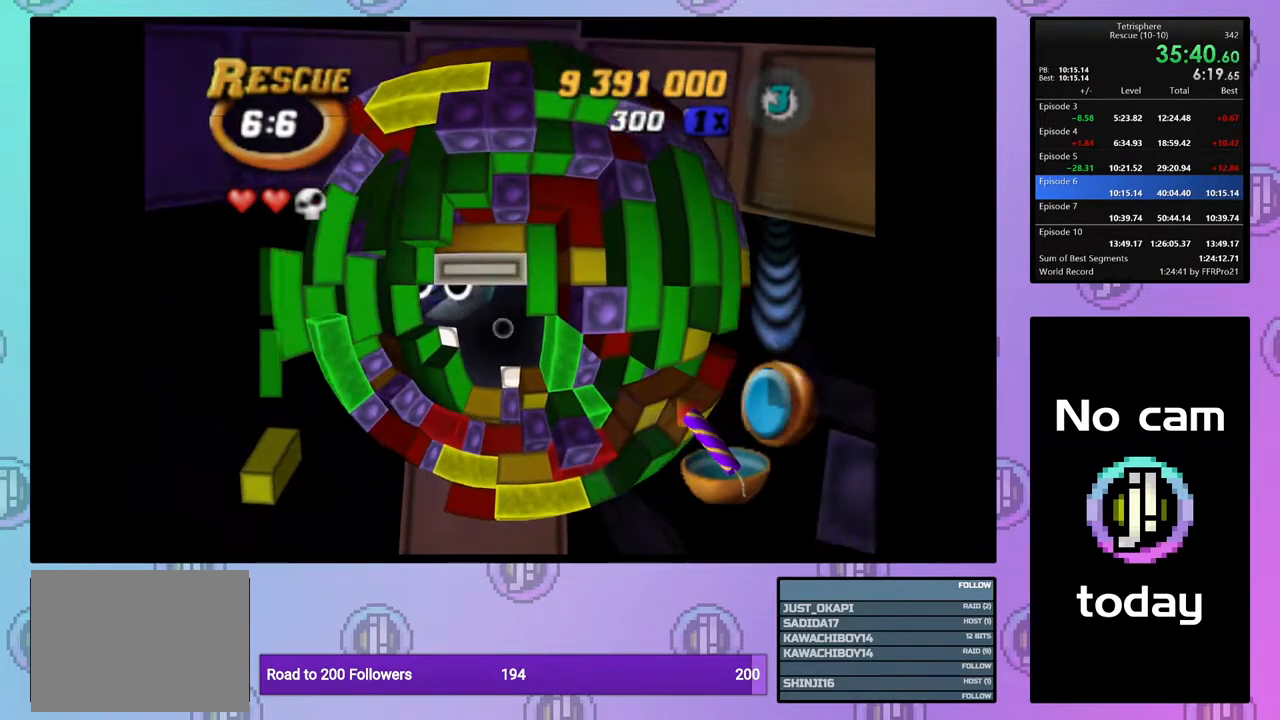
{"buttons": ["DPAD_DOWN"], "right_stick": "center", "events": [[83, "DPAD_DOWN", "up"], [133, "DPAD_DOWN", "down"], [217, "DPAD_DOWN", "up"], [283, "DPAD_DOWN", "down"], [400, "DPAD_DOWN", "up"], [433, "DPAD_DOWN", "down"]]}
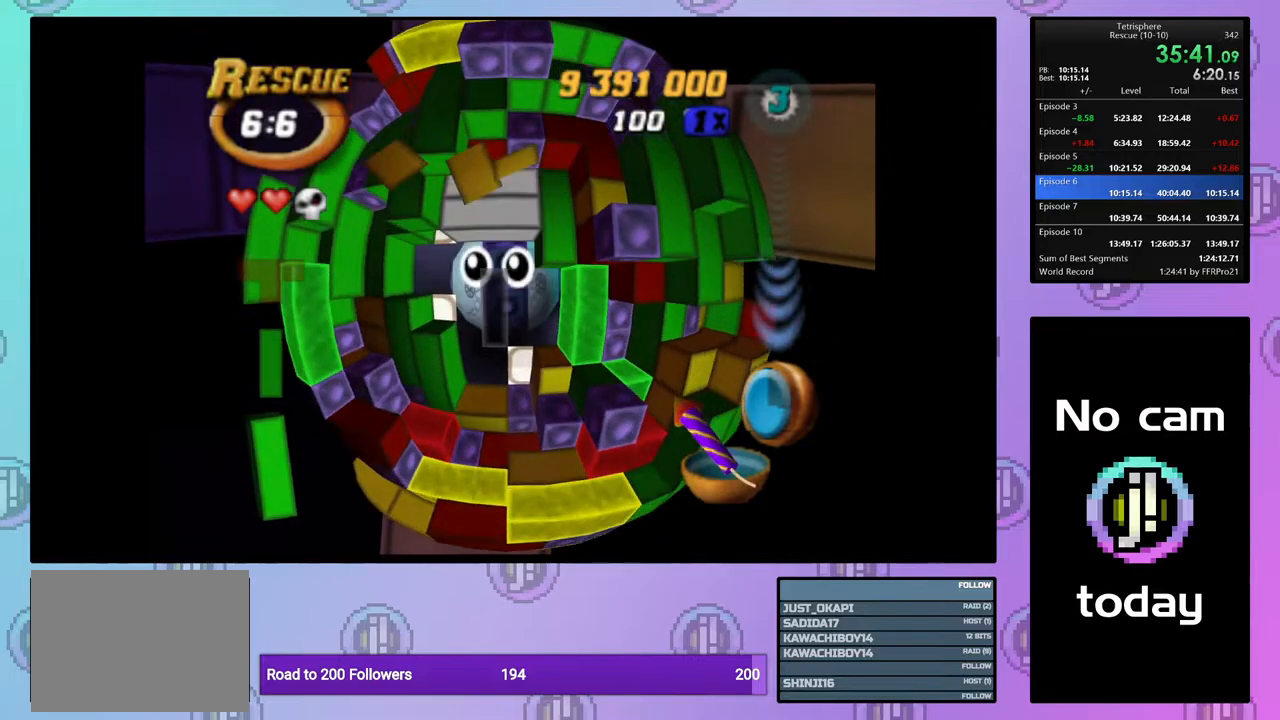
{"buttons": [], "right_stick": "center", "events": [[50, "DPAD_DOWN", "up"], [117, "DPAD_DOWN", "down"], [183, "DPAD_DOWN", "up"], [267, "DPAD_LEFT", "down"], [367, "DPAD_LEFT", "up"], [417, "DPAD_LEFT", "down"], [500, "DPAD_LEFT", "up"]]}
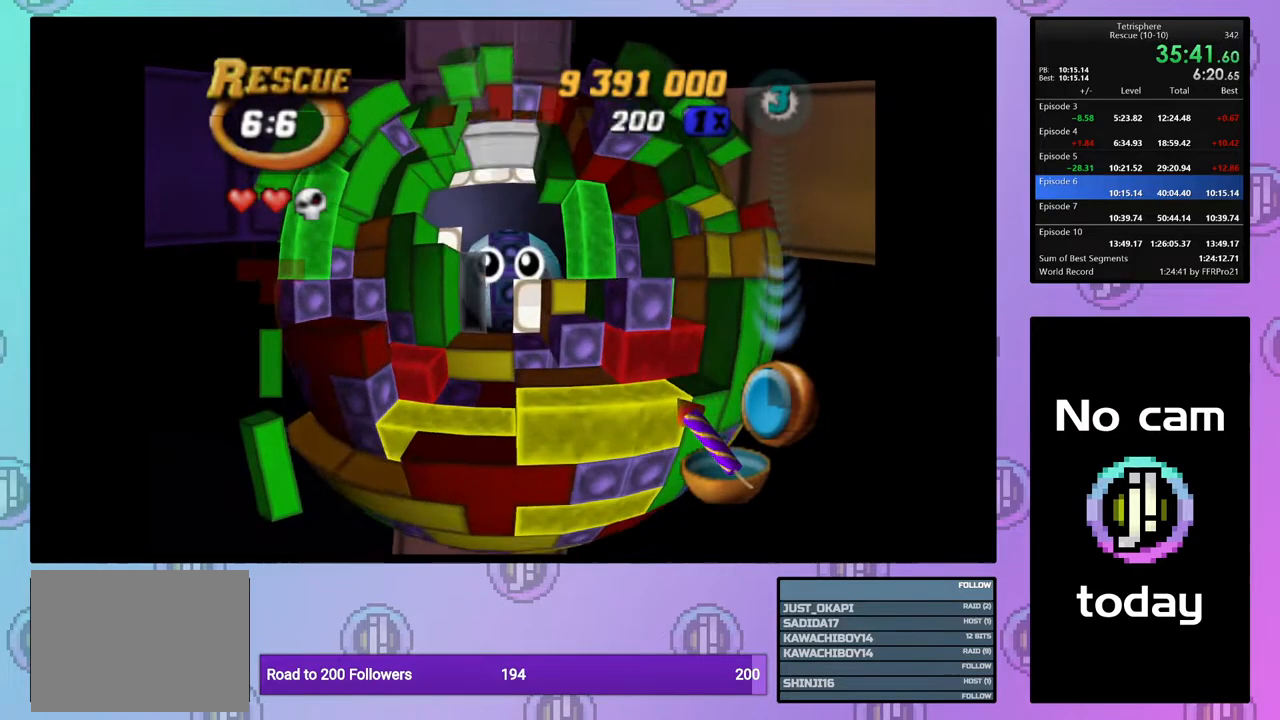
{"buttons": [], "right_stick": "center", "events": [[67, "SQUARE", "down"], [133, "DPAD_UP", "down"], [233, "DPAD_UP", "up"], [350, "SQUARE", "up"], [400, "DPAD_RIGHT", "down"], [500, "DPAD_RIGHT", "up"]]}
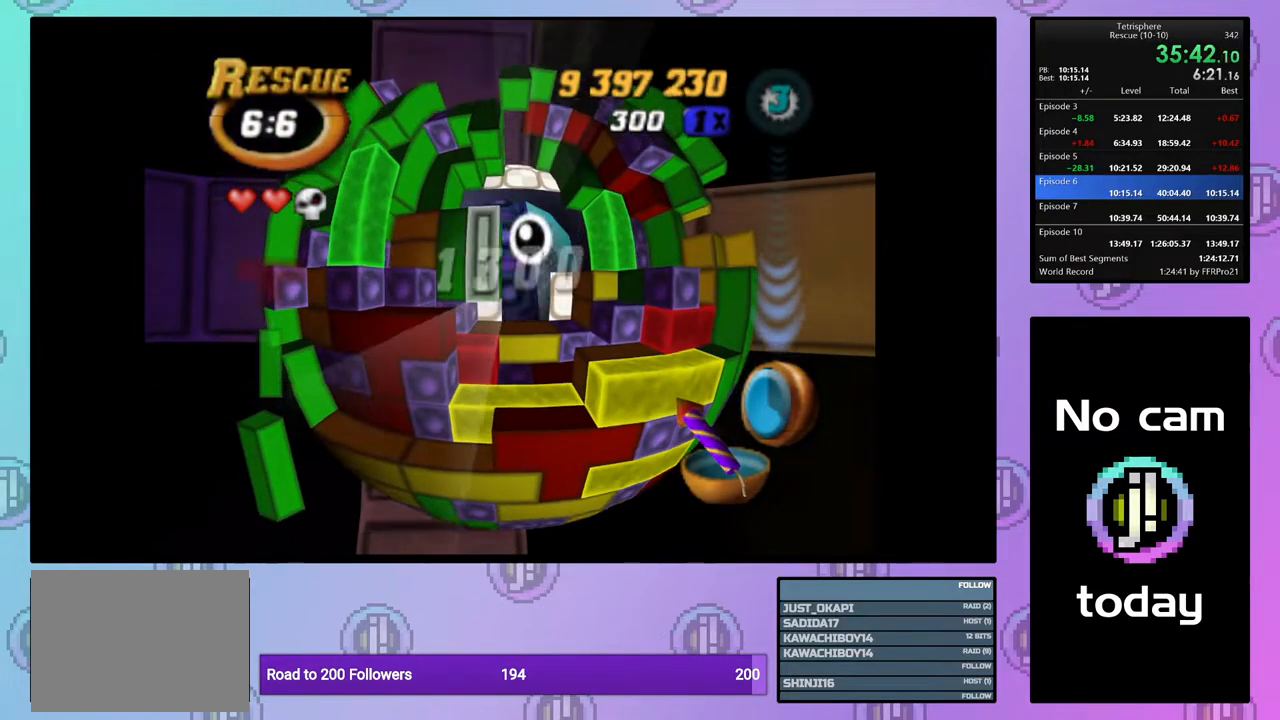
{"buttons": [], "right_stick": "center", "events": [[33, "DPAD_RIGHT", "down"], [150, "DPAD_RIGHT", "up"], [217, "DPAD_RIGHT", "down"], [317, "DPAD_RIGHT", "up"], [367, "DPAD_RIGHT", "down"], [483, "DPAD_RIGHT", "up"]]}
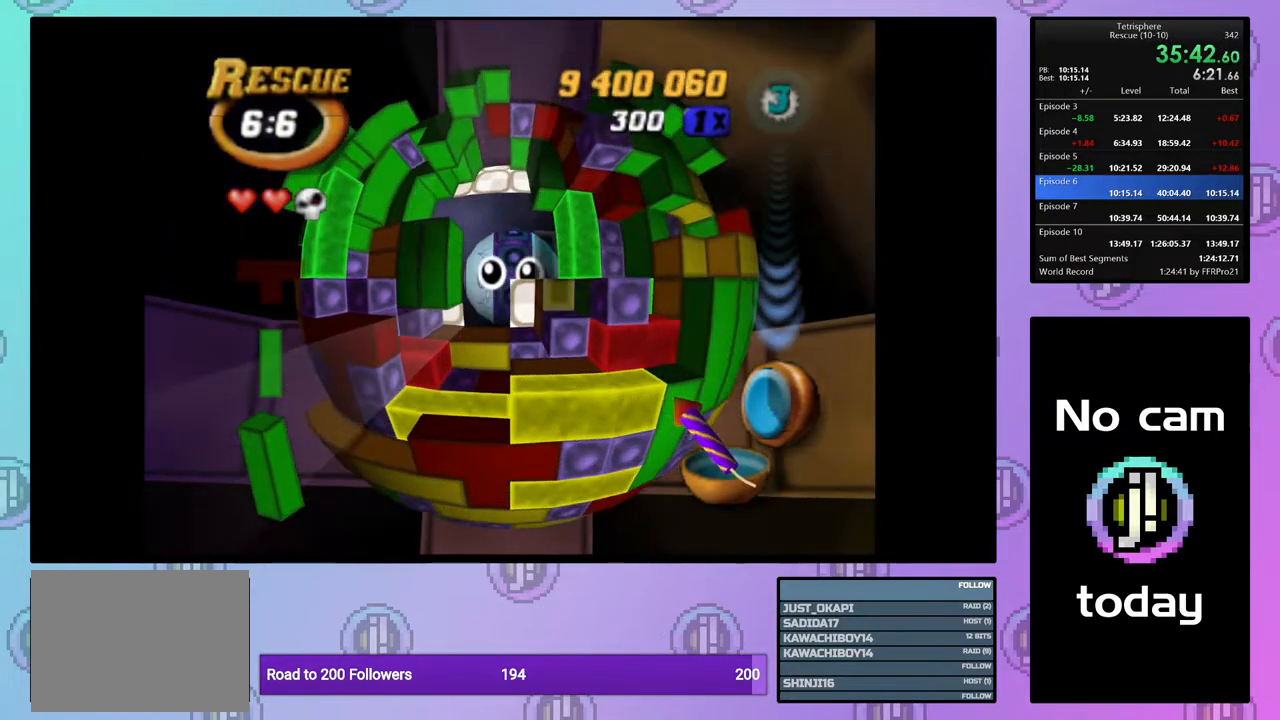
{"buttons": ["DPAD_RIGHT"], "right_stick": "center", "events": [[267, "DPAD_UP", "down"], [367, "DPAD_UP", "up"], [433, "DPAD_RIGHT", "down"]]}
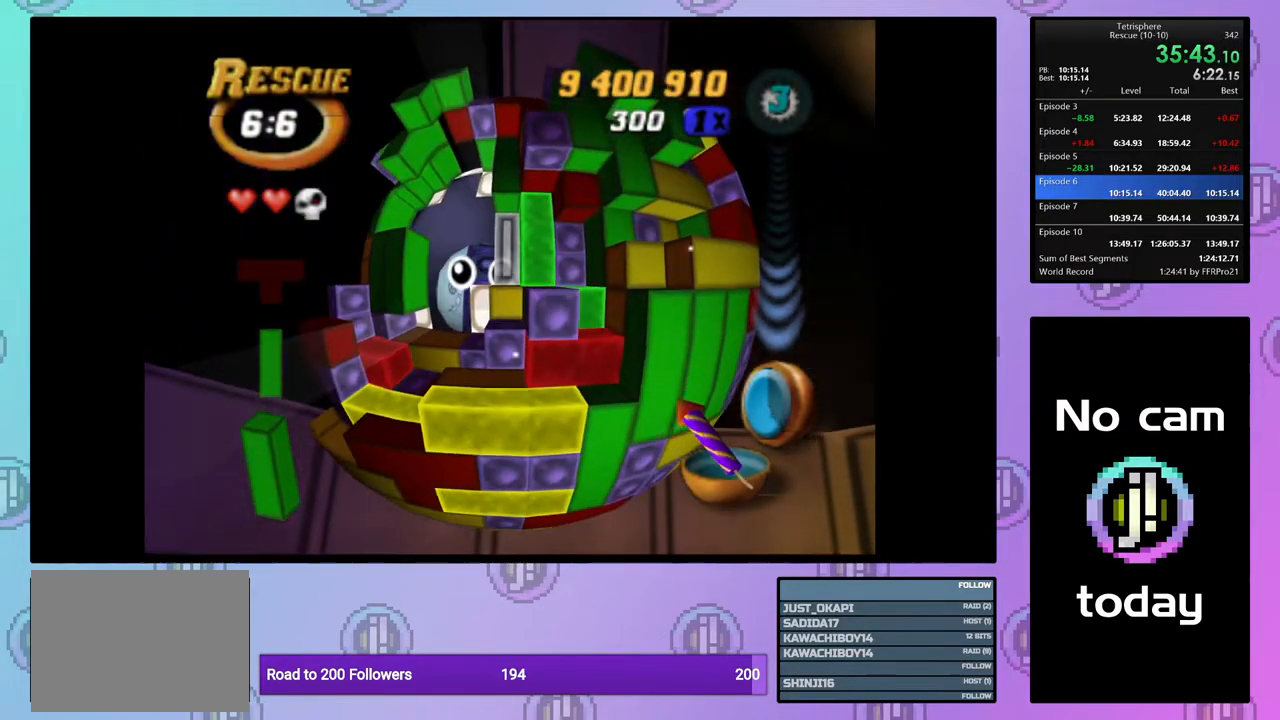
{"buttons": ["SQUARE", "DPAD_LEFT"], "right_stick": "center", "events": [[17, "SQUARE", "down"], [33, "DPAD_RIGHT", "up"], [117, "DPAD_LEFT", "down"], [200, "DPAD_LEFT", "up"], [267, "DPAD_LEFT", "down"], [367, "DPAD_LEFT", "up"], [450, "DPAD_LEFT", "down"]]}
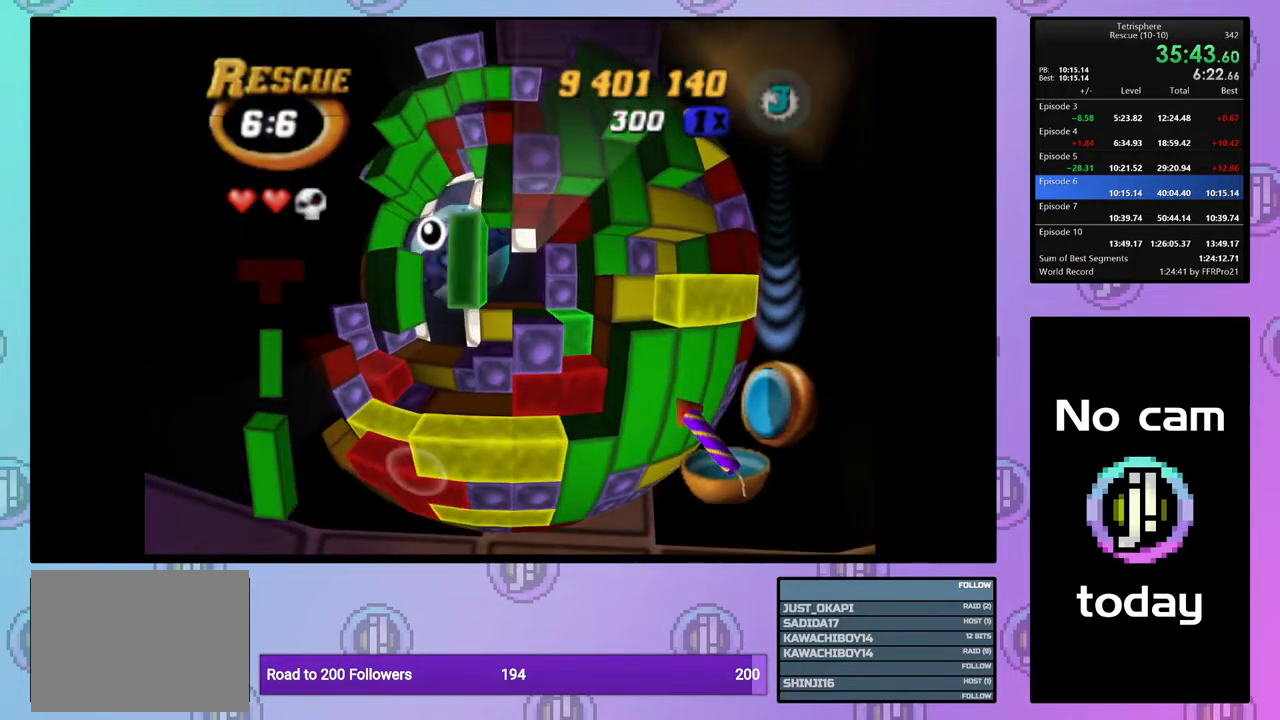
{"buttons": ["DPAD_UP"], "right_stick": "center", "events": [[33, "DPAD_LEFT", "up"], [117, "DPAD_LEFT", "down"], [167, "DPAD_LEFT", "up"], [233, "DPAD_DOWN", "down"], [333, "DPAD_DOWN", "up"], [367, "SQUARE", "up"], [500, "DPAD_UP", "down"]]}
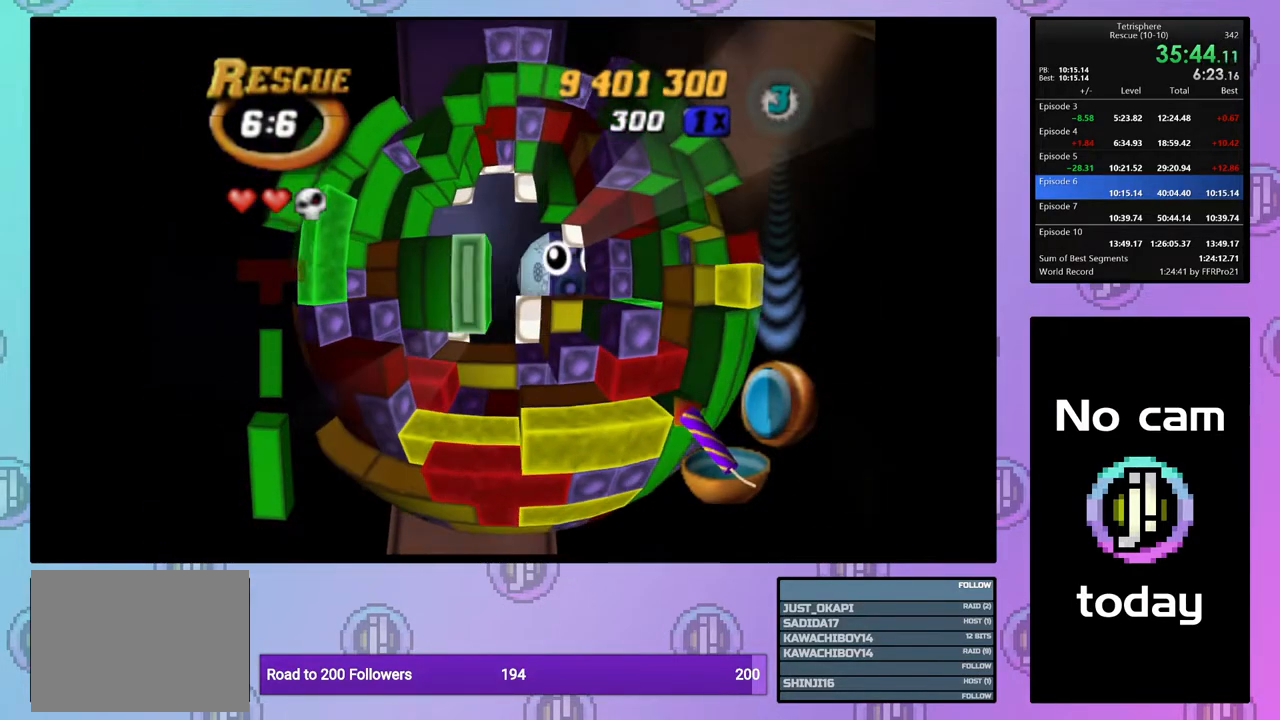
{"buttons": ["DPAD_UP"], "right_stick": "center", "events": [[83, "DPAD_UP", "up"], [150, "DPAD_UP", "down"], [217, "DPAD_UP", "up"], [317, "DPAD_UP", "down"], [400, "DPAD_UP", "up"], [483, "DPAD_UP", "down"]]}
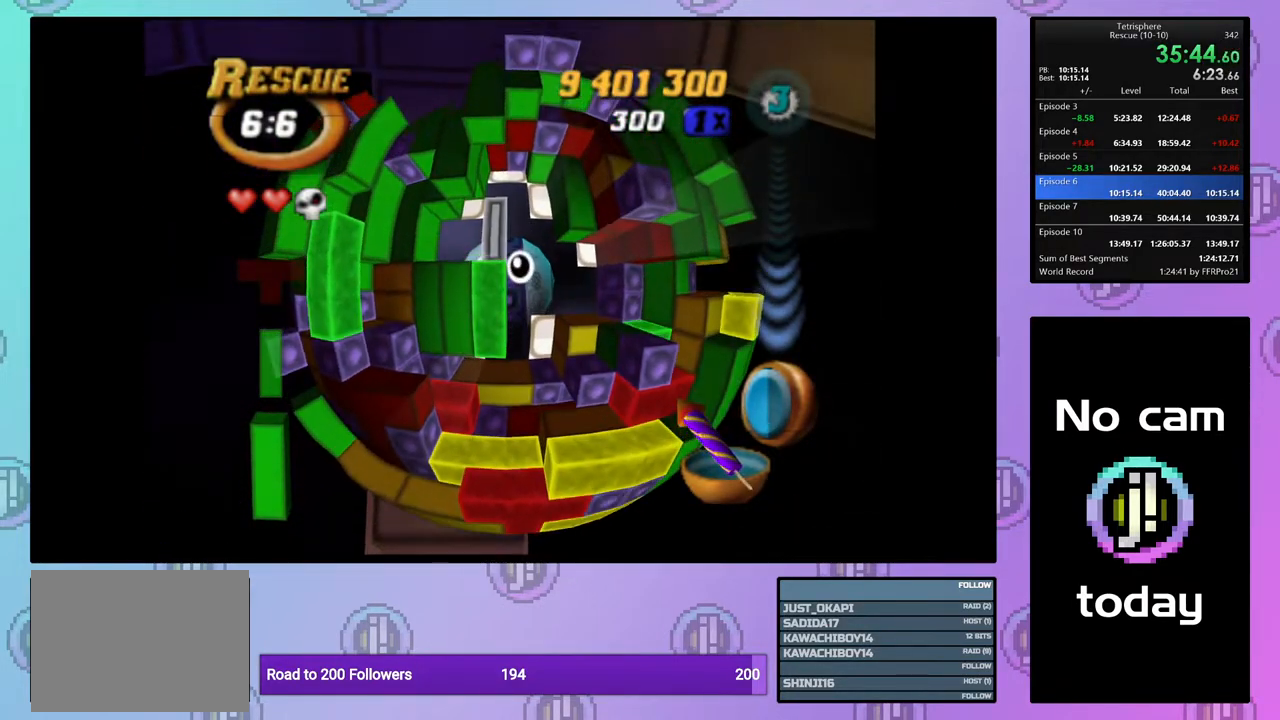
{"buttons": ["DPAD_RIGHT"], "right_stick": "center", "events": [[50, "DPAD_UP", "up"], [133, "DPAD_RIGHT", "down"], [217, "DPAD_RIGHT", "up"], [267, "DPAD_RIGHT", "down"], [383, "DPAD_RIGHT", "up"], [433, "DPAD_RIGHT", "down"]]}
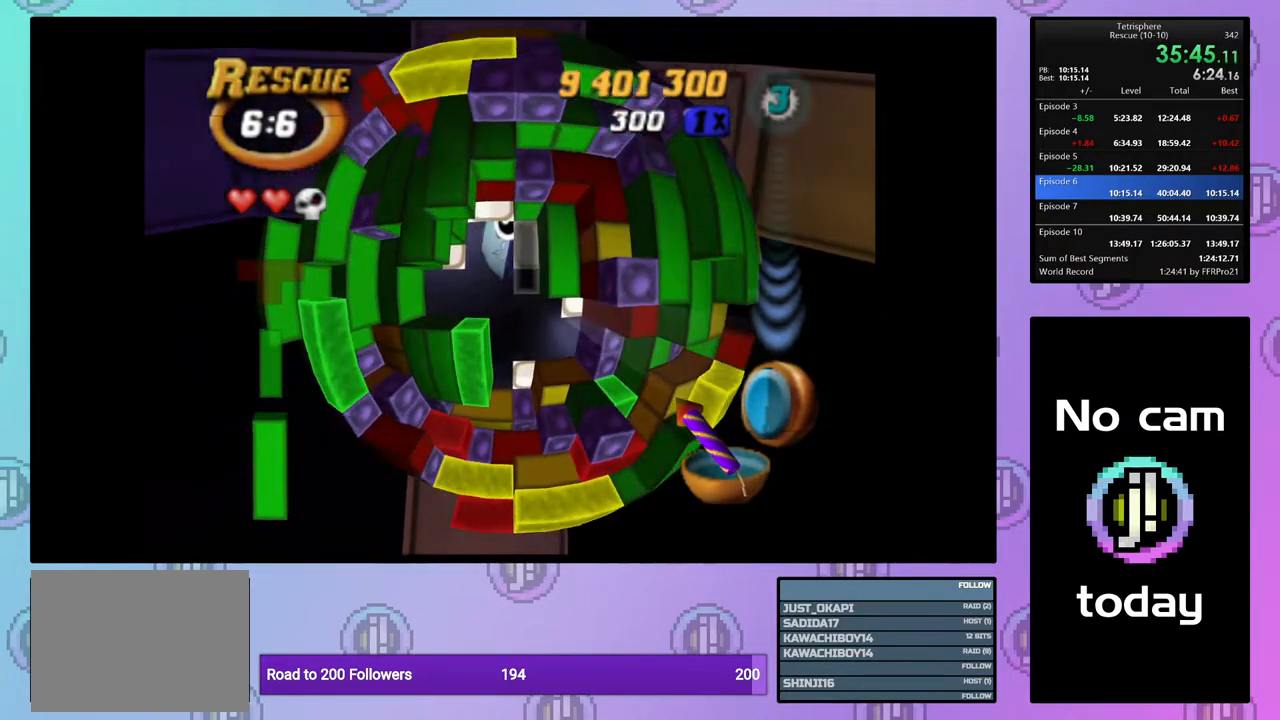
{"buttons": ["SQUARE", "DPAD_DOWN"], "right_stick": "center", "events": [[33, "DPAD_RIGHT", "up"], [50, "SQUARE", "down"], [150, "DPAD_LEFT", "down"], [250, "DPAD_LEFT", "up"], [317, "DPAD_LEFT", "down"], [417, "DPAD_LEFT", "up"], [450, "DPAD_DOWN", "down"]]}
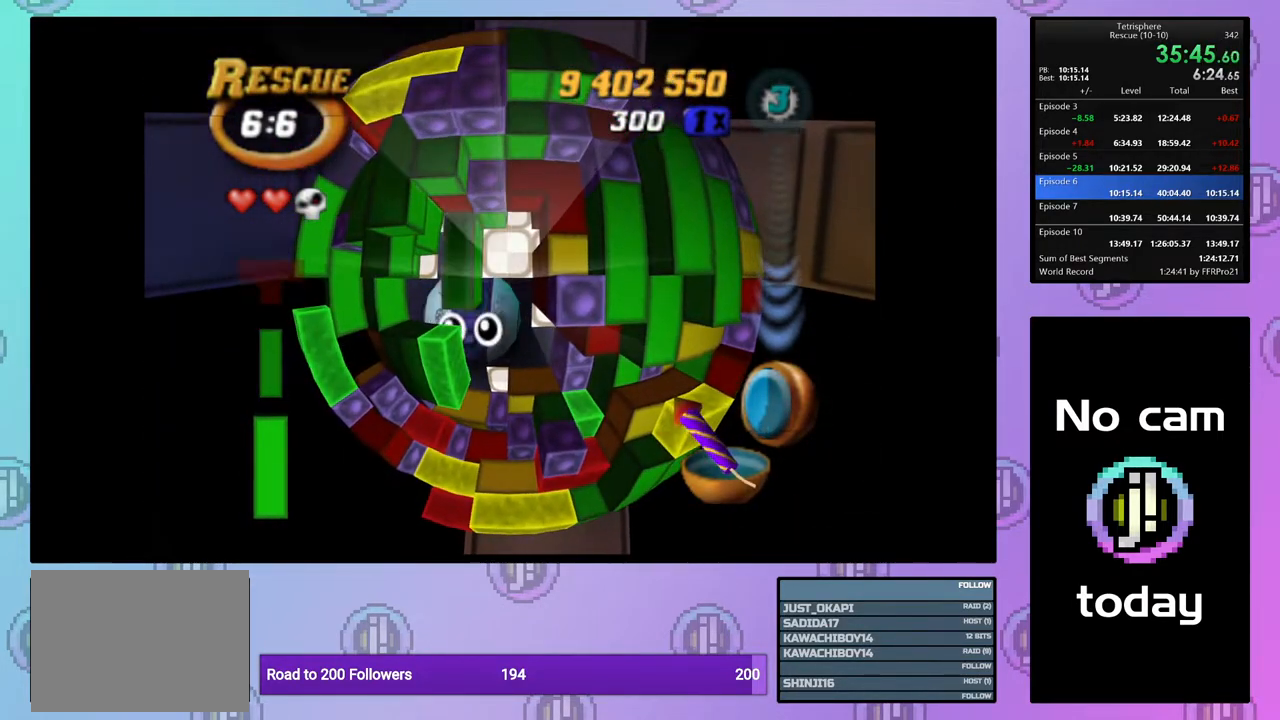
{"buttons": [], "right_stick": "center", "events": [[33, "DPAD_DOWN", "up"], [117, "DPAD_LEFT", "down"], [217, "DPAD_LEFT", "up"], [267, "DPAD_LEFT", "down"], [367, "DPAD_LEFT", "up"], [500, "SQUARE", "up"]]}
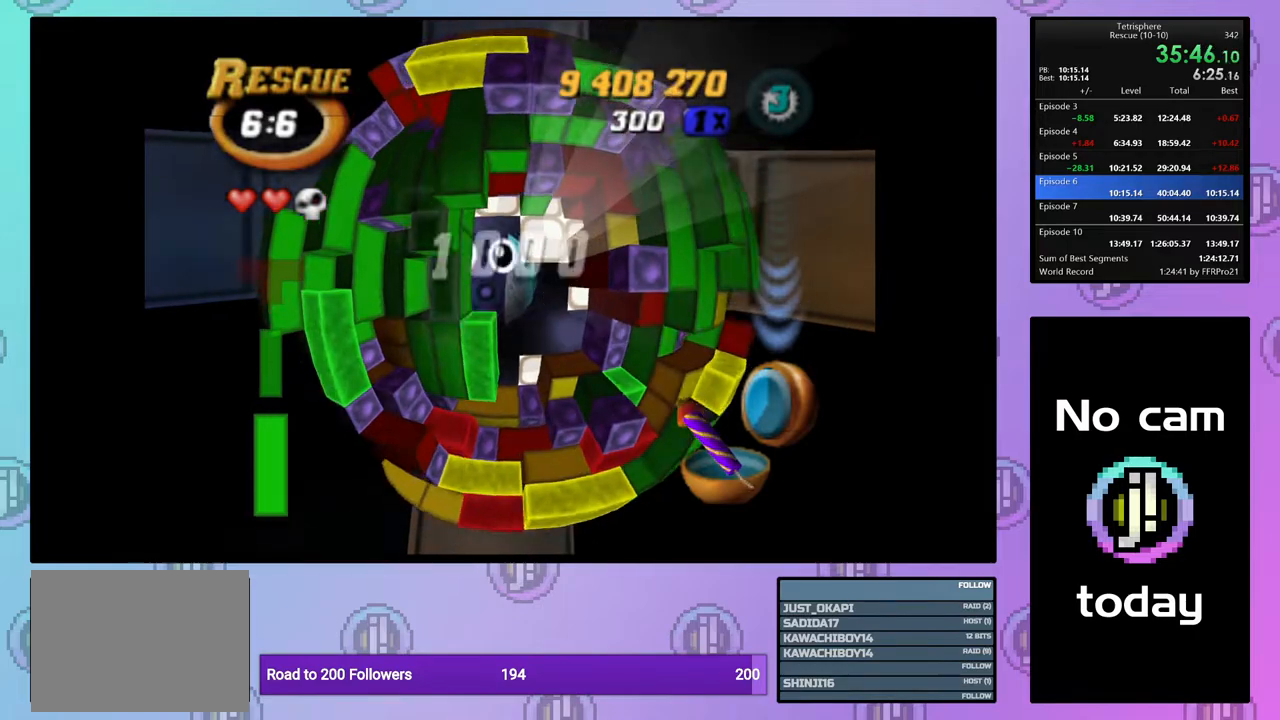
{"buttons": ["SQUARE", "DPAD_DOWN"], "right_stick": "center", "events": [[100, "DPAD_UP", "down"], [183, "DPAD_UP", "up"], [233, "DPAD_UP", "down"], [333, "DPAD_UP", "up"], [383, "SQUARE", "down"], [500, "DPAD_DOWN", "down"]]}
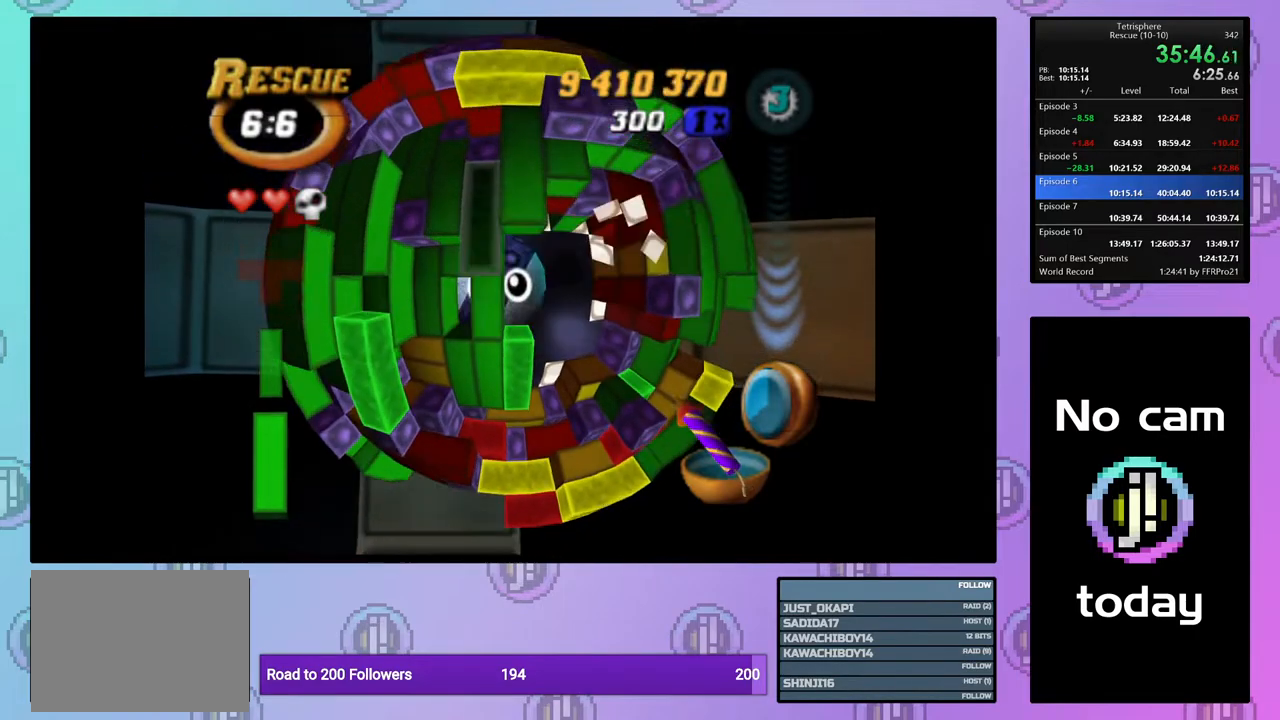
{"buttons": [], "right_stick": "center", "events": [[83, "DPAD_DOWN", "up"], [133, "DPAD_DOWN", "down"], [233, "DPAD_DOWN", "up"], [333, "DPAD_RIGHT", "down"], [433, "DPAD_RIGHT", "up"], [483, "SQUARE", "up"]]}
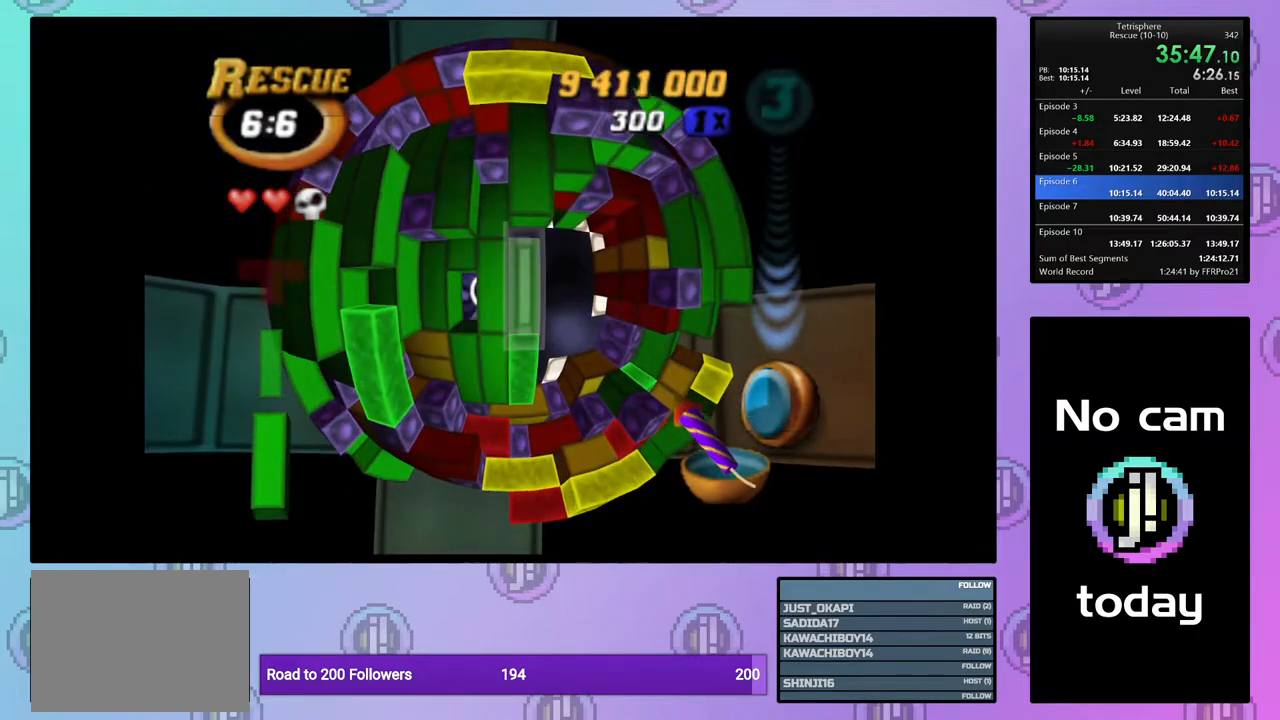
{"buttons": [], "right_stick": "center", "events": [[33, "DPAD_LEFT", "down"], [133, "DPAD_LEFT", "up"], [200, "DPAD_LEFT", "down"], [283, "DPAD_LEFT", "up"], [383, "DPAD_UP", "down"], [450, "DPAD_UP", "up"]]}
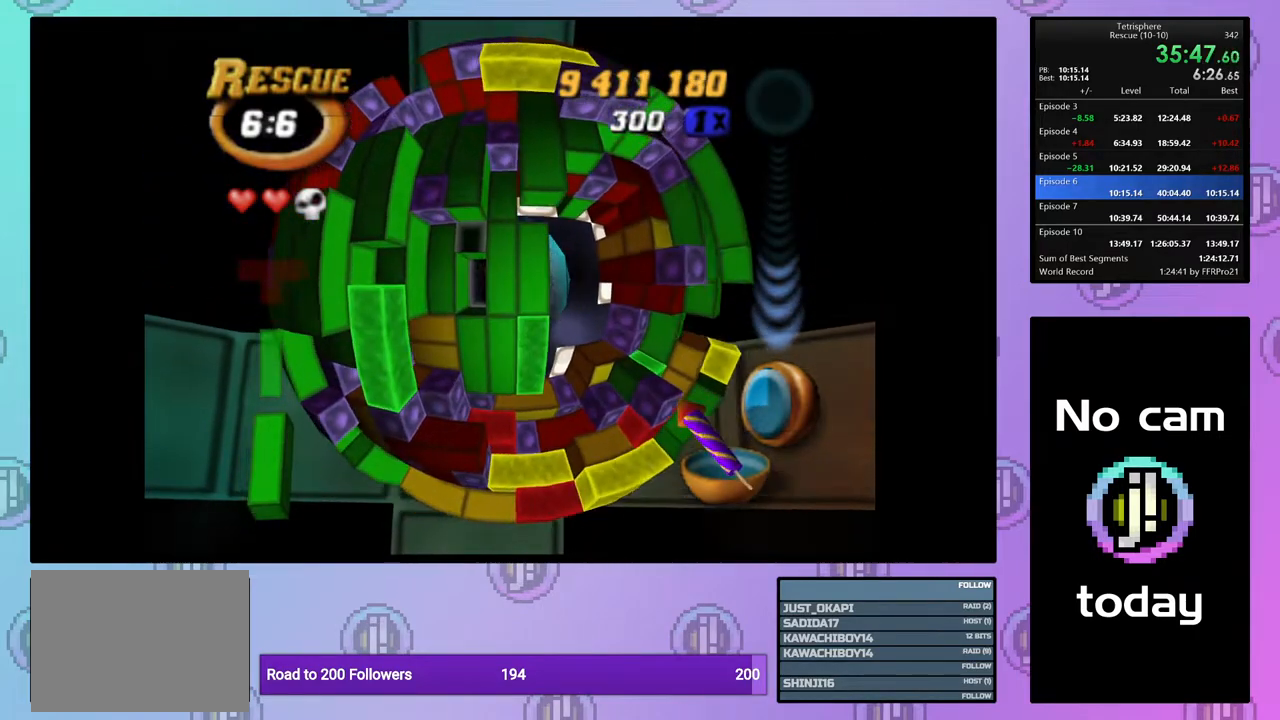
{"buttons": ["SQUARE"], "right_stick": "center", "events": [[17, "DPAD_UP", "down"], [100, "DPAD_UP", "up"], [100, "SQUARE", "down"], [217, "DPAD_DOWN", "down"], [300, "DPAD_DOWN", "up"], [367, "DPAD_DOWN", "down"], [450, "DPAD_DOWN", "up"]]}
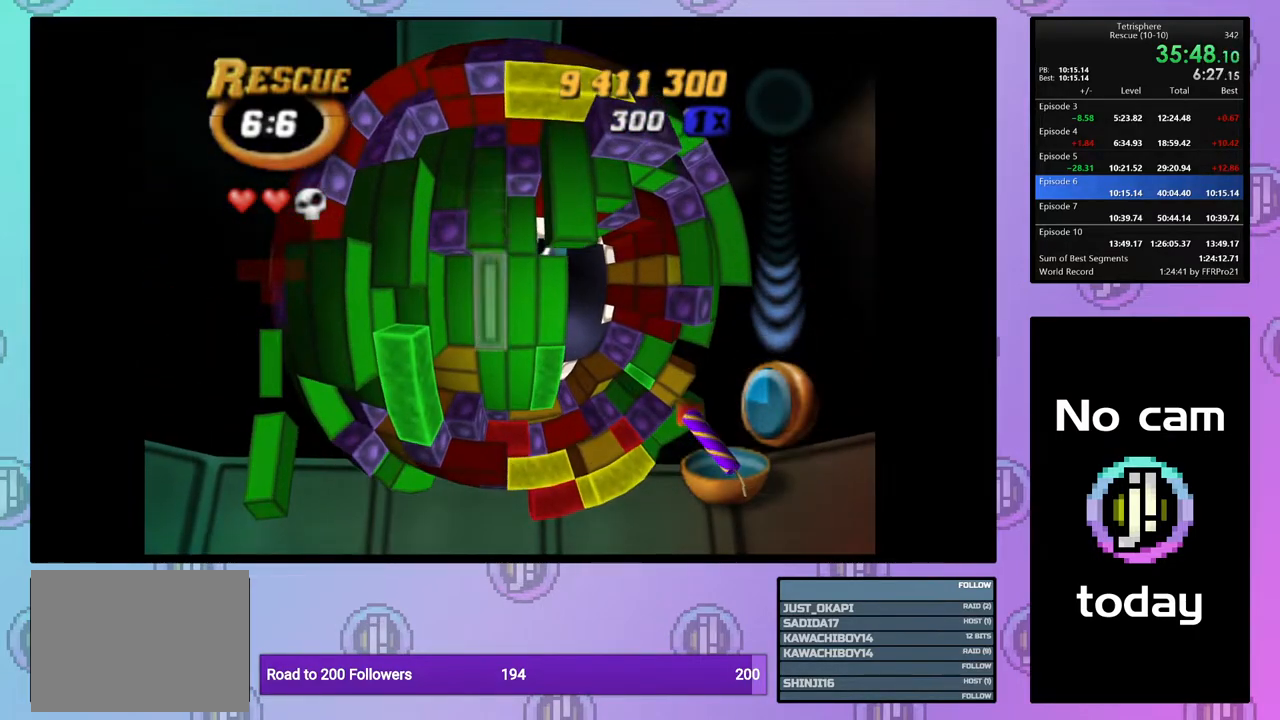
{"buttons": ["CROSS"], "right_stick": "center", "events": [[50, "SQUARE", "up"], [183, "CROSS", "down"], [317, "CROSS", "up"], [433, "CROSS", "down"]]}
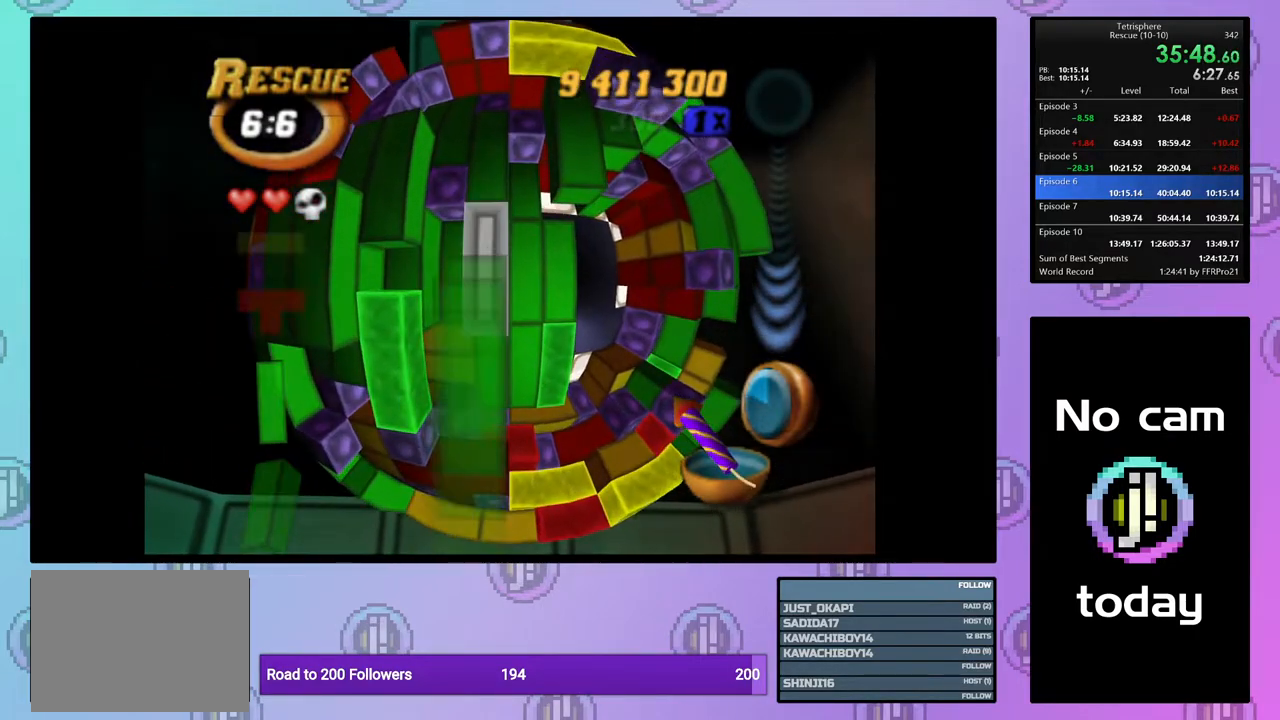
{"buttons": [], "right_stick": "center", "events": [[50, "CROSS", "up"], [117, "DPAD_DOWN", "down"], [183, "DPAD_DOWN", "up"], [267, "DPAD_DOWN", "down"], [350, "DPAD_DOWN", "up"], [417, "DPAD_DOWN", "down"], [500, "DPAD_DOWN", "up"]]}
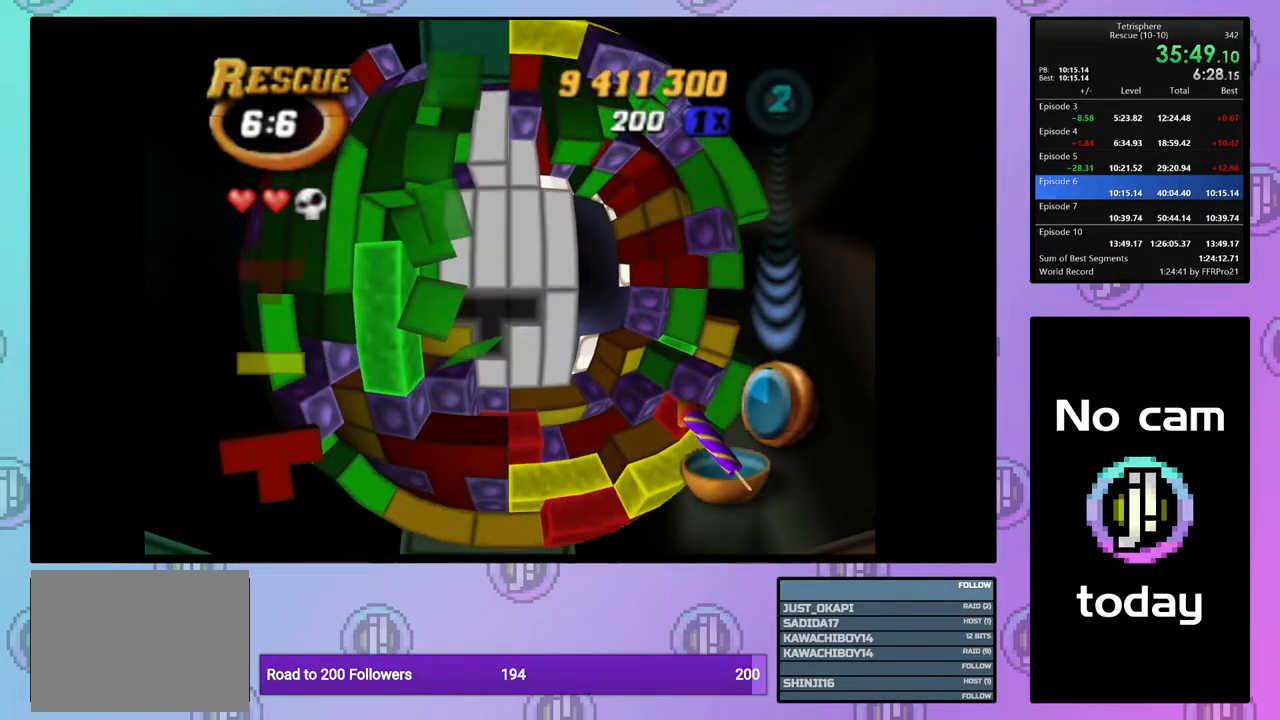
{"buttons": ["SQUARE"], "right_stick": "center", "events": [[83, "DPAD_DOWN", "down"], [167, "DPAD_DOWN", "up"], [233, "DPAD_DOWN", "down"], [317, "DPAD_DOWN", "up"], [400, "DPAD_LEFT", "down"], [483, "DPAD_LEFT", "up"], [483, "SQUARE", "down"]]}
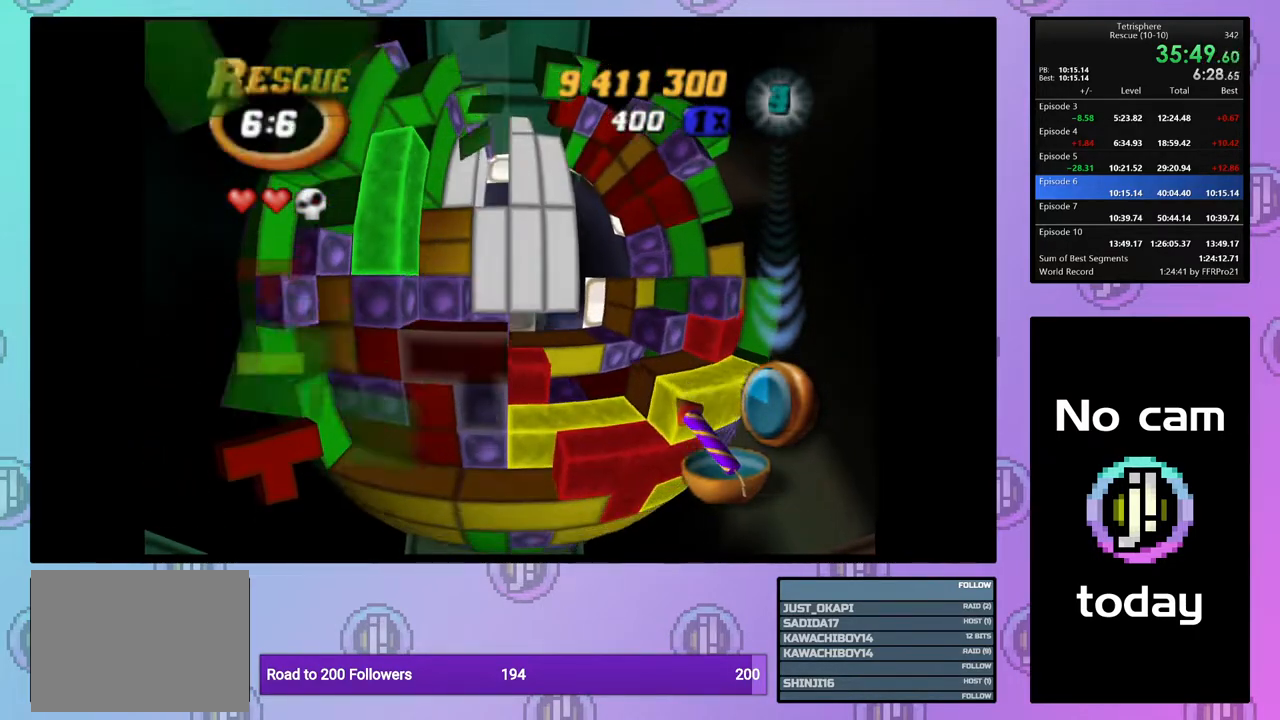
{"buttons": ["SQUARE", "DPAD_UP"], "right_stick": "center", "events": [[100, "DPAD_RIGHT", "down"], [200, "DPAD_RIGHT", "up"], [233, "DPAD_RIGHT", "down"], [350, "DPAD_RIGHT", "up"], [433, "DPAD_UP", "down"]]}
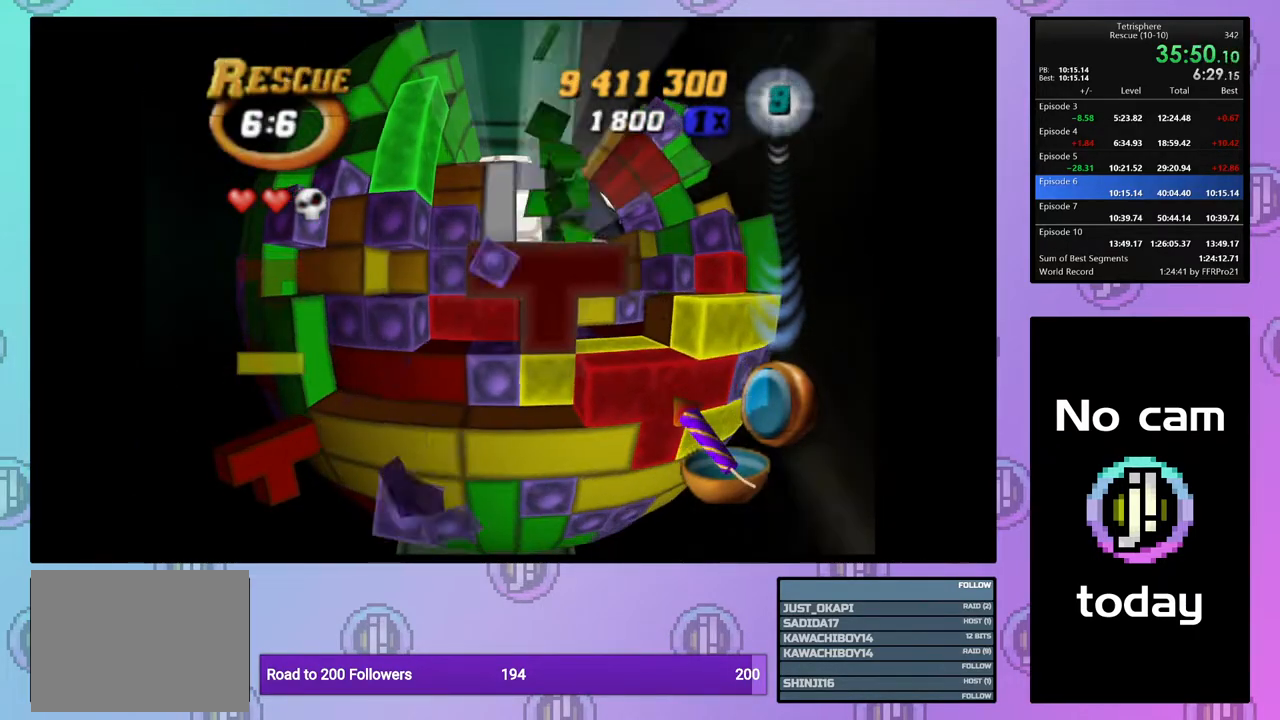
{"buttons": ["SQUARE"], "right_stick": "center", "events": [[33, "DPAD_UP", "up"]]}
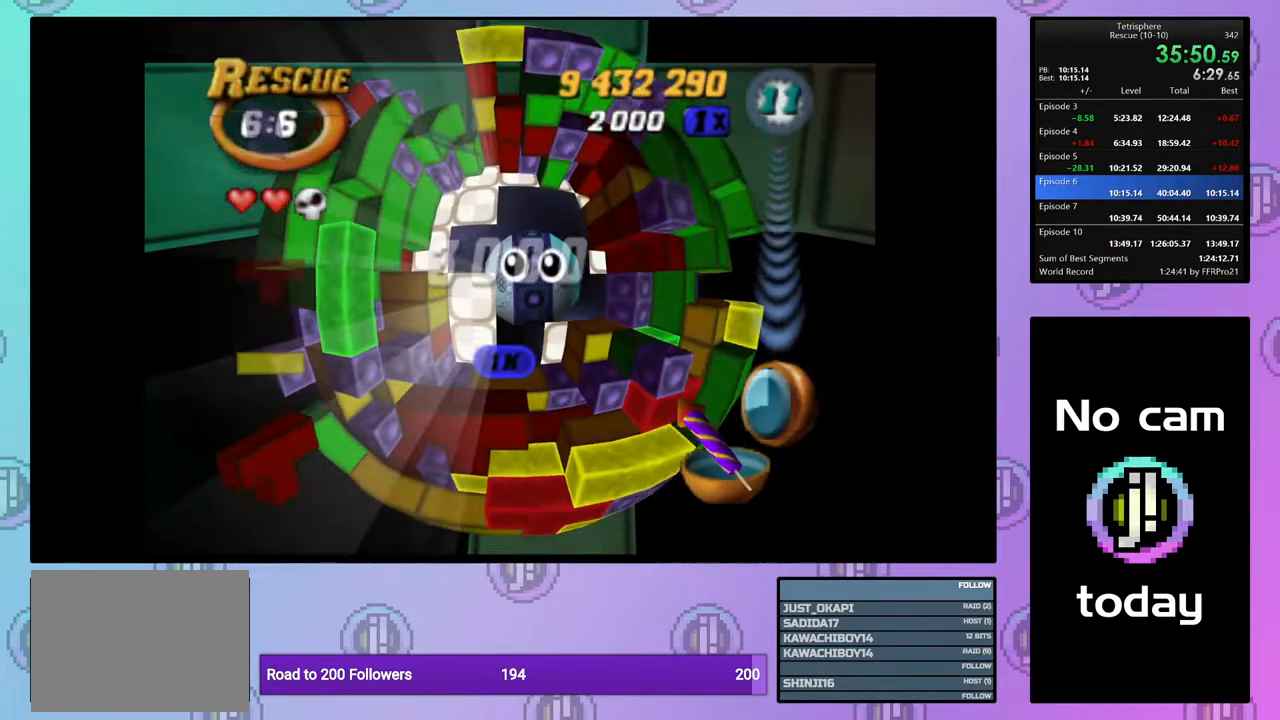
{"buttons": [], "right_stick": "center", "events": [[67, "SQUARE", "up"], [167, "CROSS", "down"], [167, "SQUARE", "down"], [283, "SQUARE", "up"], [300, "CROSS", "up"], [367, "CROSS", "down"], [367, "SQUARE", "down"], [450, "SQUARE", "up"], [467, "CROSS", "up"]]}
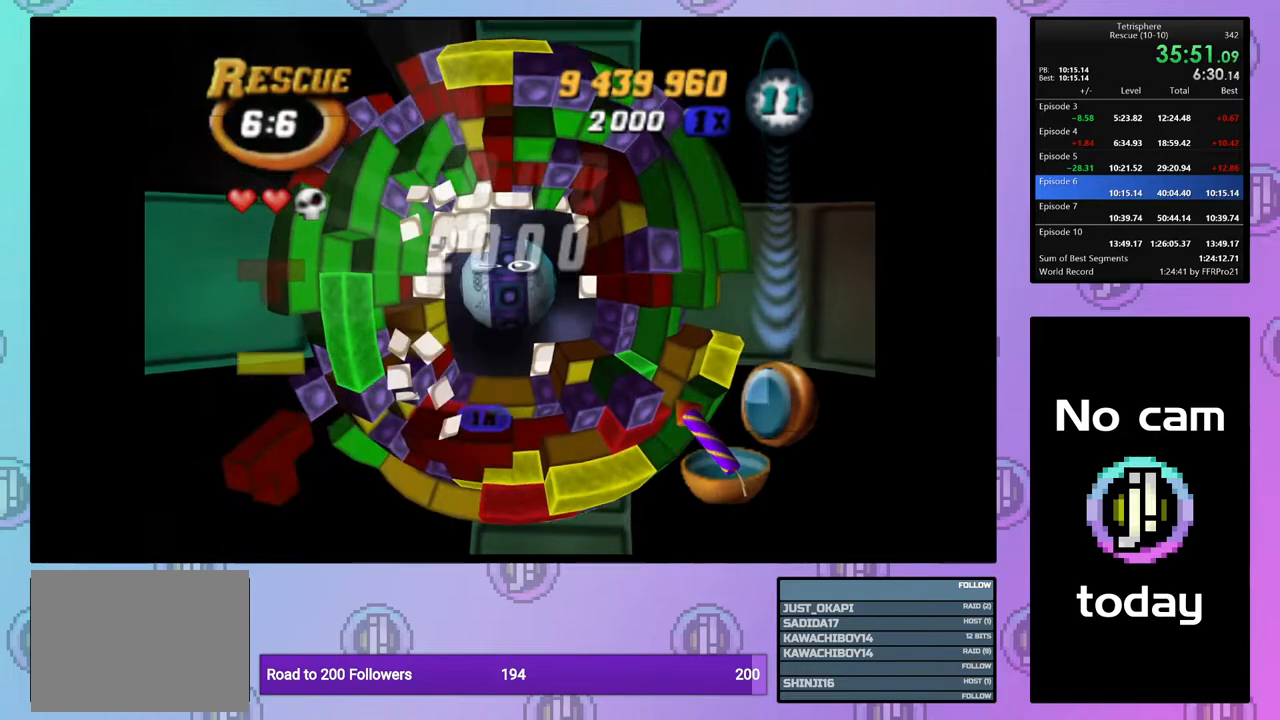
{"buttons": ["CROSS", "SQUARE"], "right_stick": "center", "events": [[33, "CROSS", "down"], [33, "SQUARE", "down"], [117, "SQUARE", "up"], [133, "CROSS", "up"], [183, "CROSS", "down"], [183, "SQUARE", "down"], [267, "SQUARE", "up"], [283, "CROSS", "up"], [333, "CROSS", "down"], [333, "SQUARE", "down"], [417, "SQUARE", "up"], [433, "CROSS", "up"], [500, "CROSS", "down"], [500, "SQUARE", "down"]]}
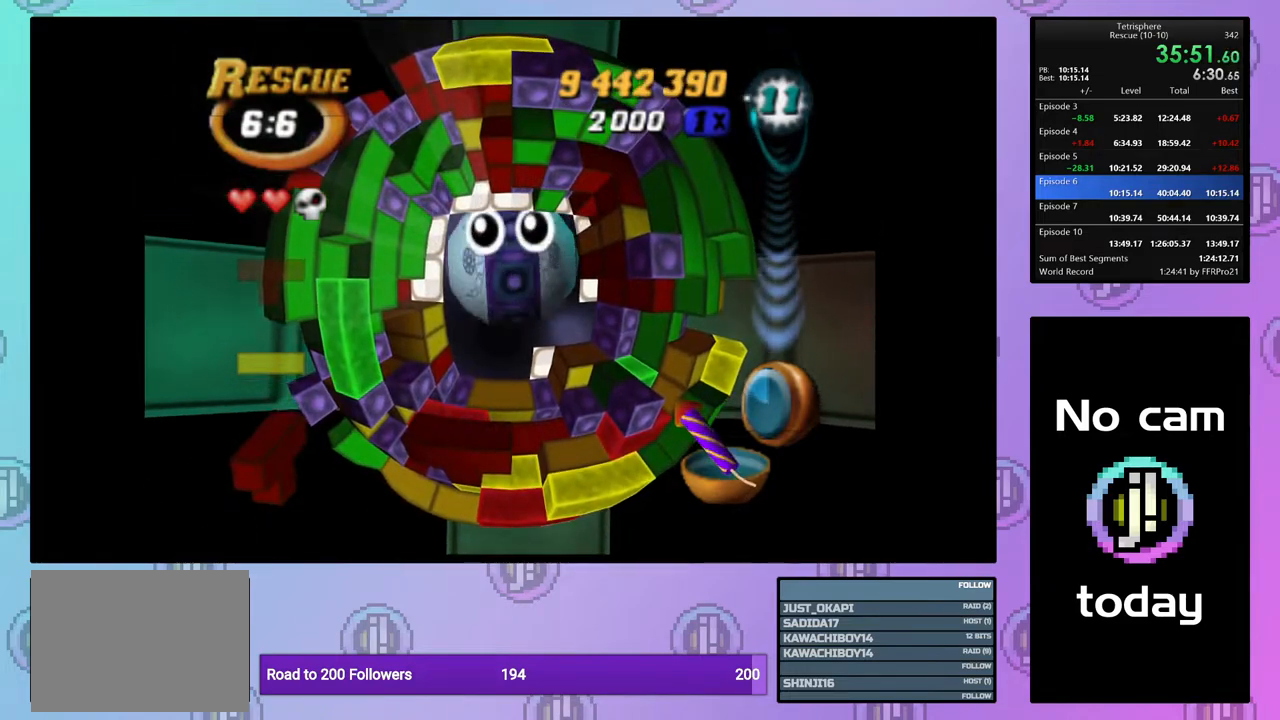
{"buttons": ["CROSS", "SQUARE"], "right_stick": "center", "events": [[67, "SQUARE", "up"], [83, "CROSS", "up"], [150, "CROSS", "down"], [150, "SQUARE", "down"], [217, "SQUARE", "up"], [250, "CROSS", "up"], [317, "CROSS", "down"], [317, "SQUARE", "down"], [367, "SQUARE", "up"], [400, "CROSS", "up"], [450, "CROSS", "down"], [450, "SQUARE", "down"]]}